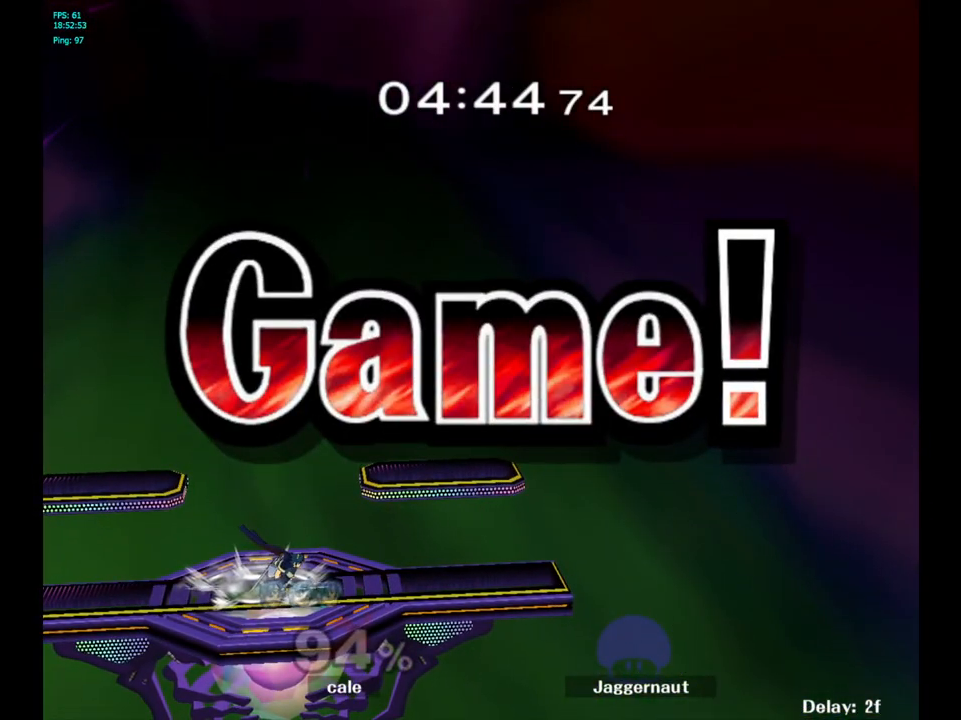
Gameplay with a controller (Nintendo layout); each line is a JSON object with the inputs held at the frame after it. "events" lists button and stick changes between this image and that frame as [ms after this image, input, new state], when the widget could be followed in between. Not read: L3 R3.
{"buttons": ["START"], "left_stick": "center", "right_stick": "center", "events": [[417, "START", "down"]]}
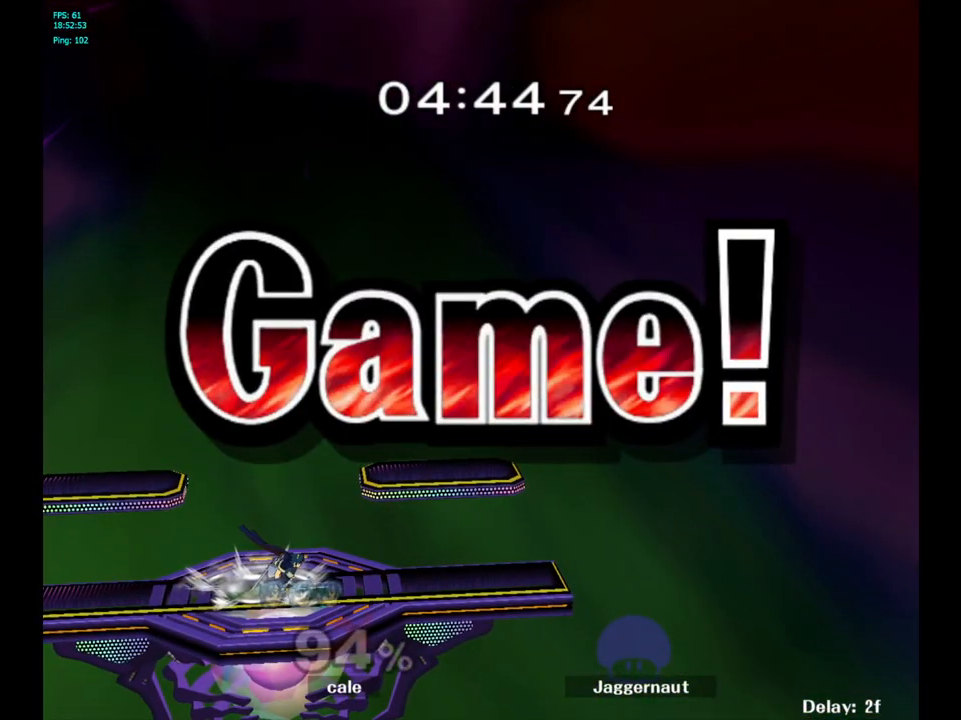
{"buttons": [], "left_stick": "center", "right_stick": "center", "events": [[50, "START", "up"]]}
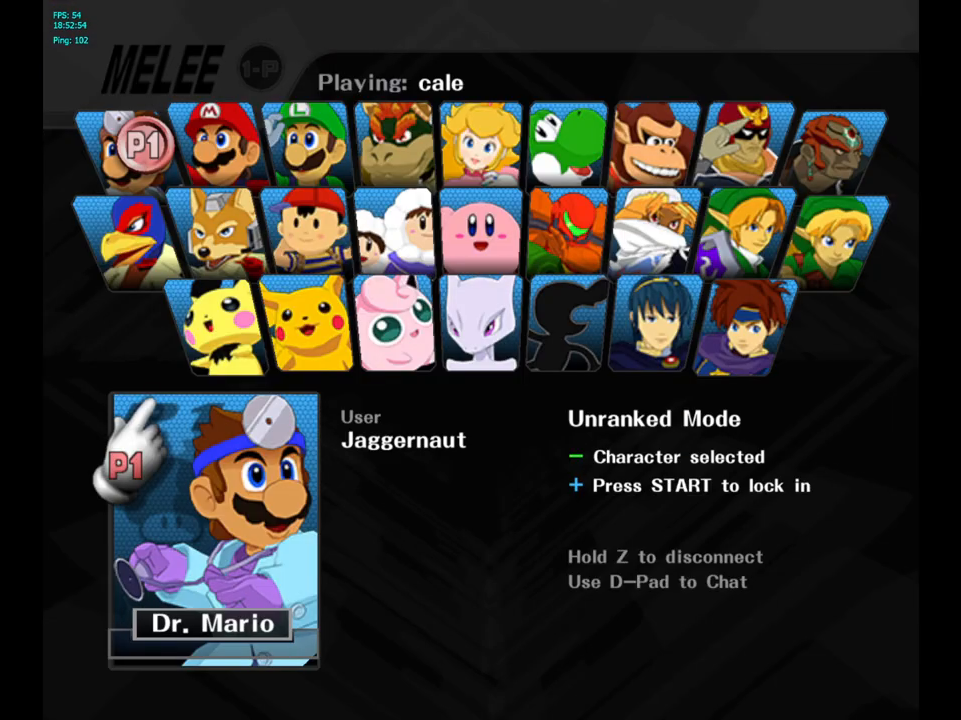
{"buttons": ["Z"], "left_stick": "center", "right_stick": "center", "events": [[433, "Z", "down"]]}
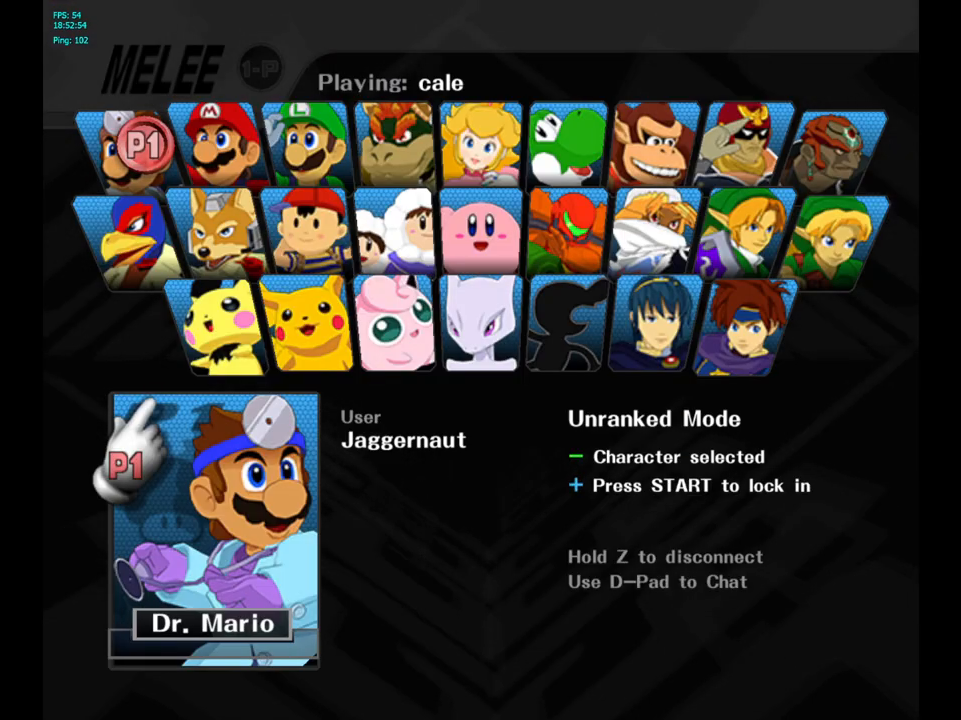
{"buttons": ["Z"], "left_stick": "center", "right_stick": "center", "events": []}
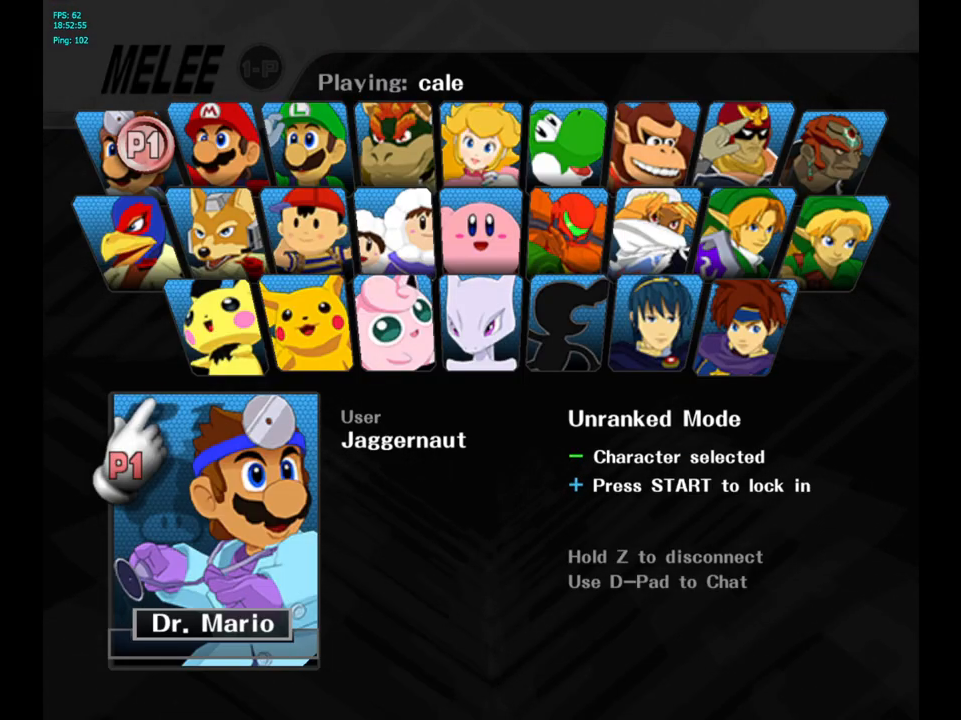
{"buttons": ["Z"], "left_stick": "center", "right_stick": "center", "events": []}
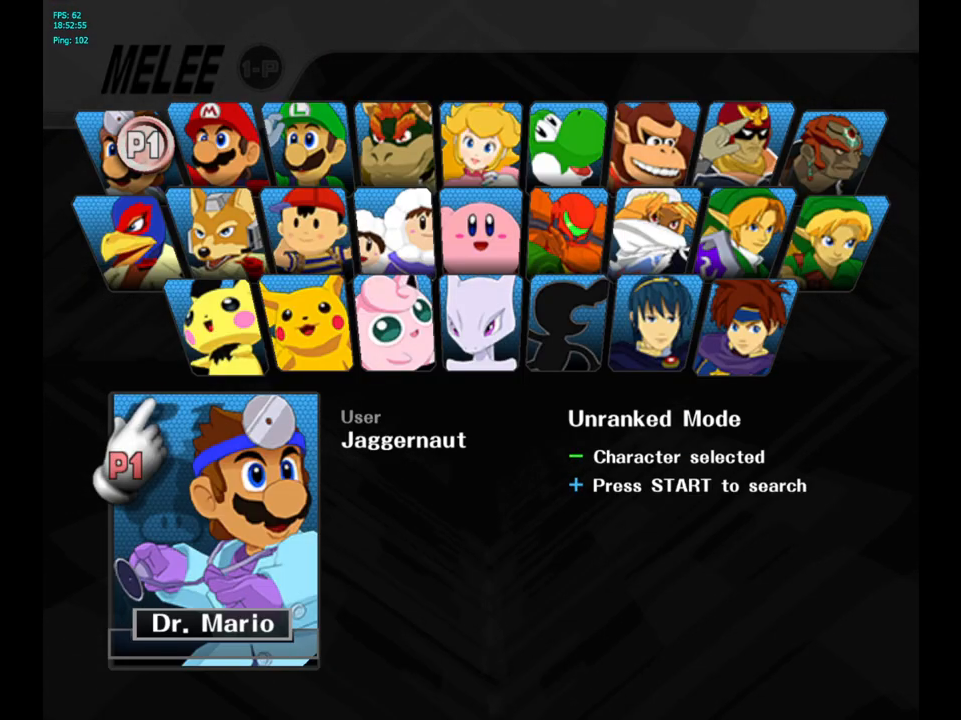
{"buttons": [], "left_stick": "center", "right_stick": "center", "events": [[17, "Z", "up"], [33, "START", "down"], [217, "START", "up"]]}
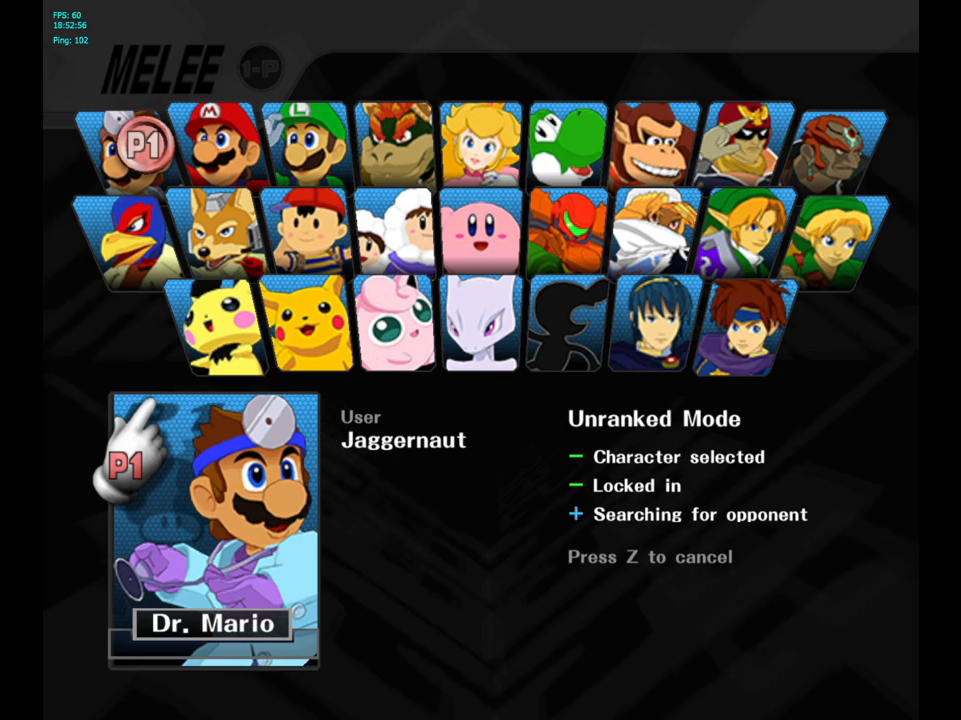
{"buttons": [], "left_stick": "center", "right_stick": "center", "events": []}
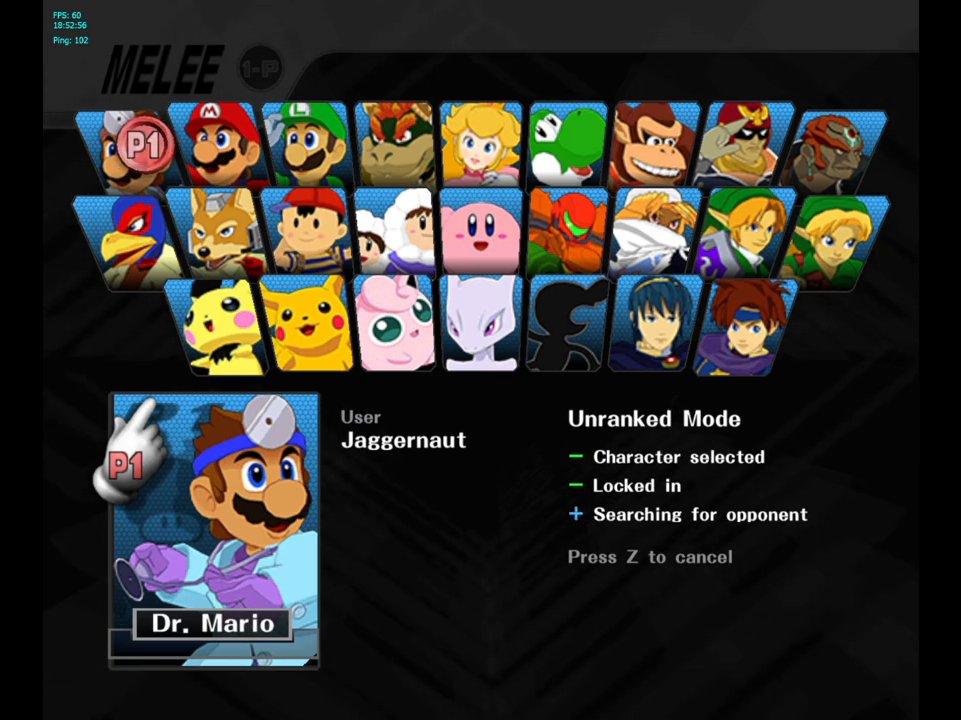
{"buttons": [], "left_stick": "center", "right_stick": "center", "events": []}
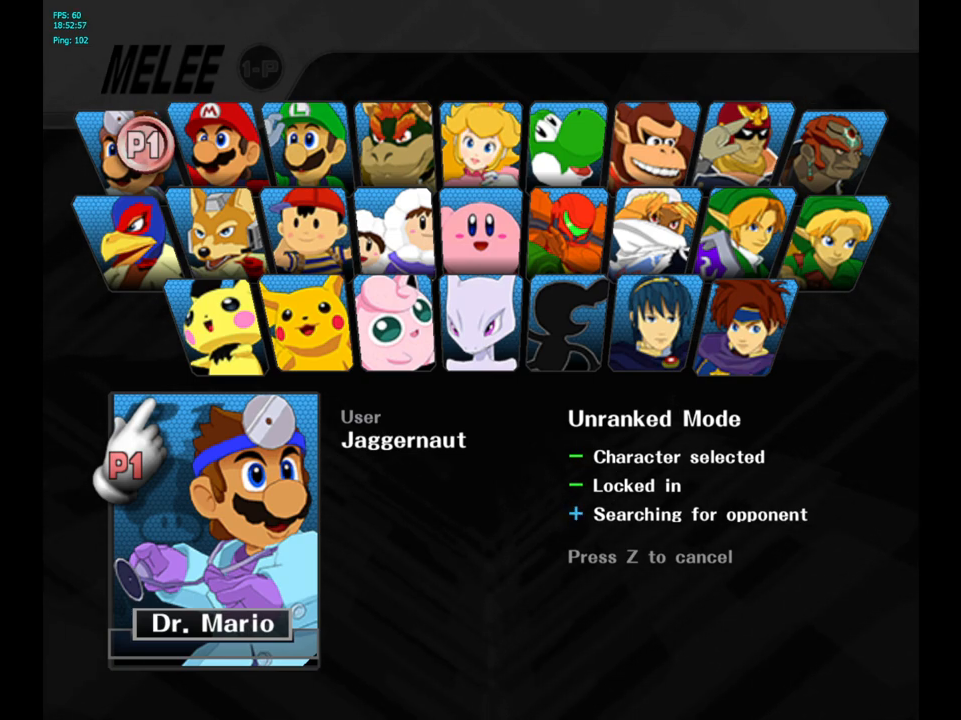
{"buttons": [], "left_stick": "center", "right_stick": "center", "events": []}
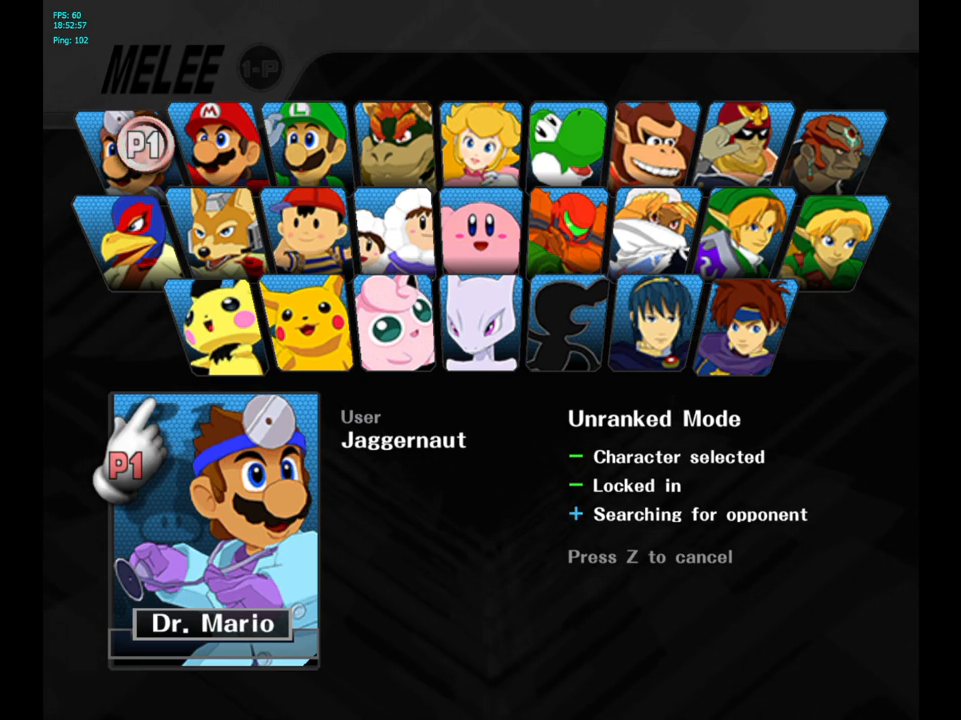
{"buttons": [], "left_stick": "center", "right_stick": "center", "events": []}
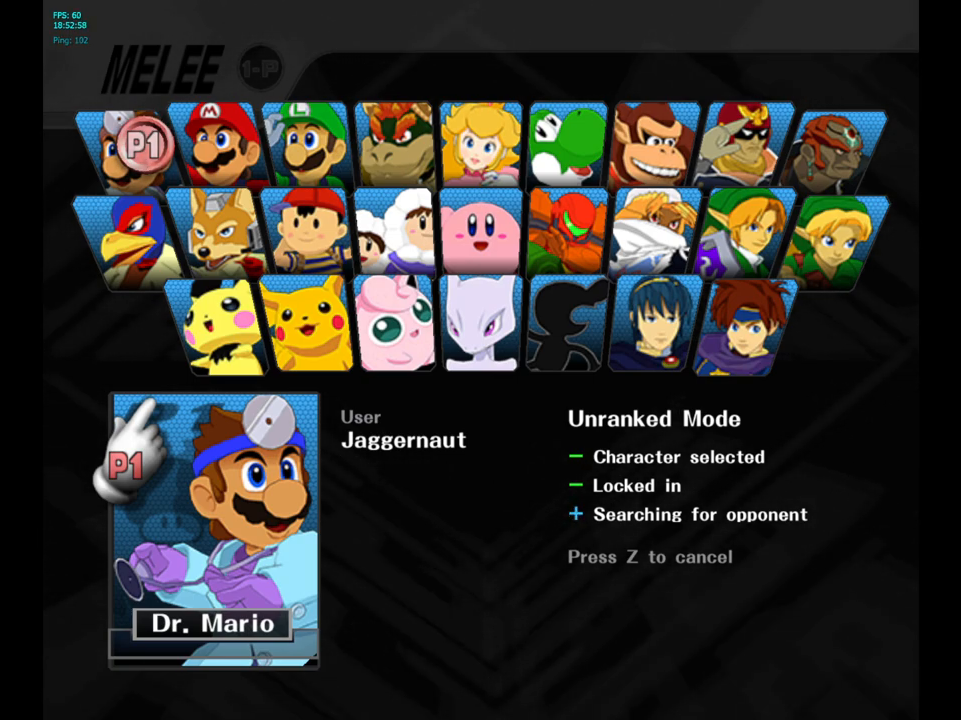
{"buttons": [], "left_stick": "center", "right_stick": "center", "events": []}
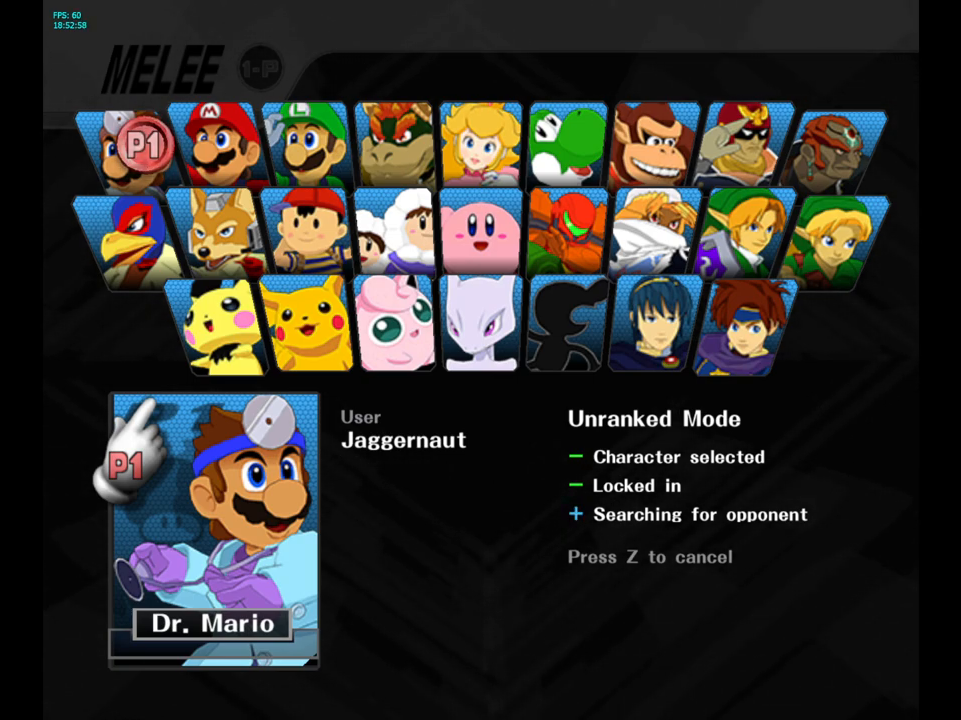
{"buttons": [], "left_stick": "center", "right_stick": "center", "events": []}
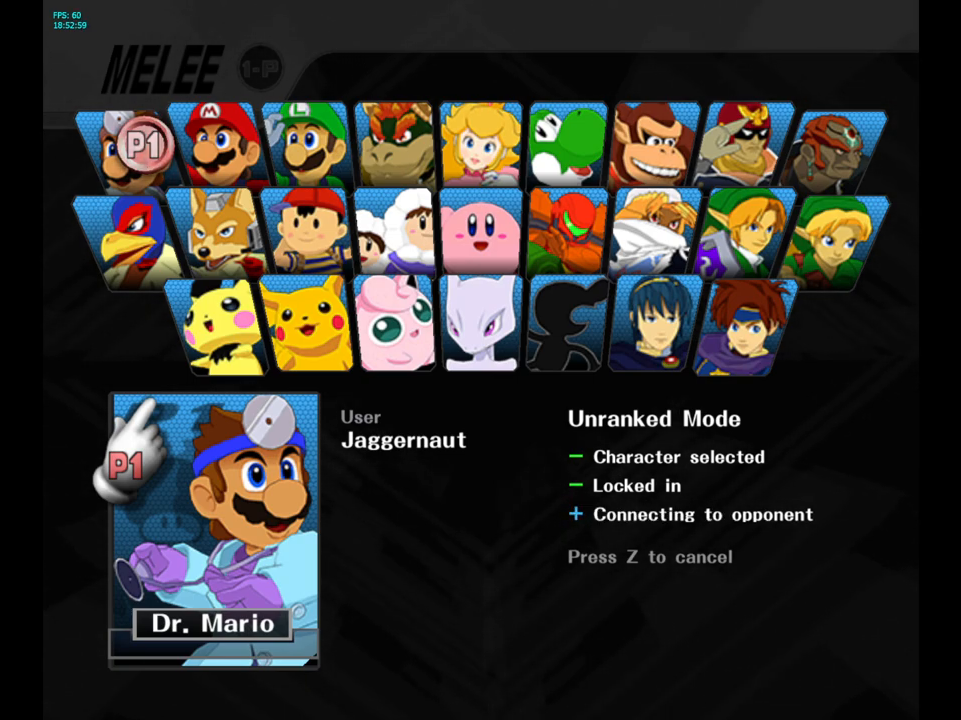
{"buttons": [], "left_stick": "center", "right_stick": "center", "events": []}
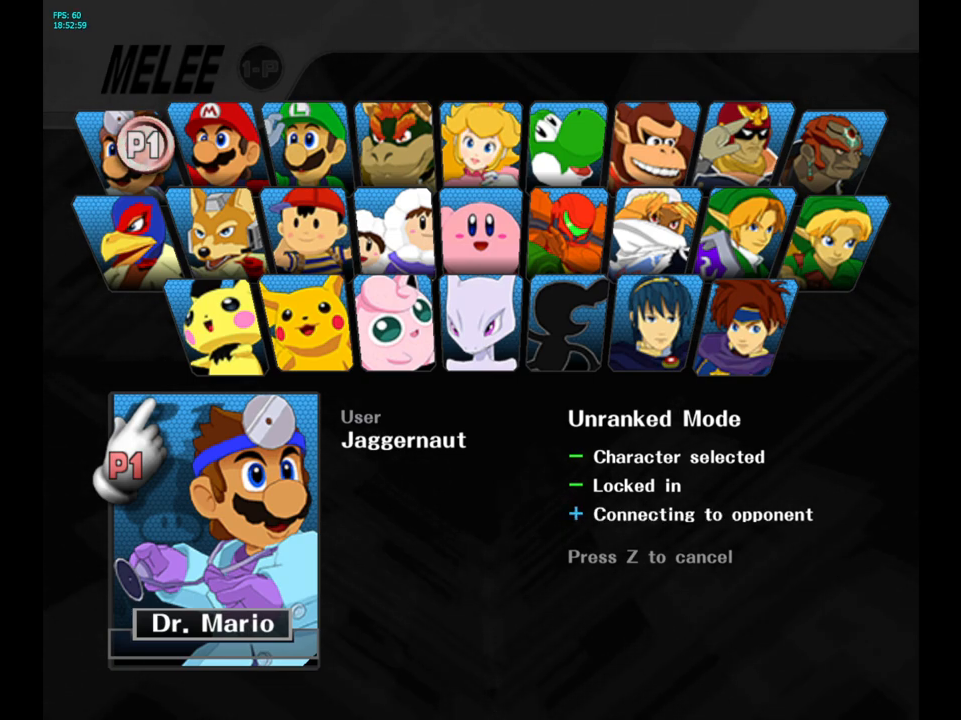
{"buttons": [], "left_stick": "center", "right_stick": "center", "events": []}
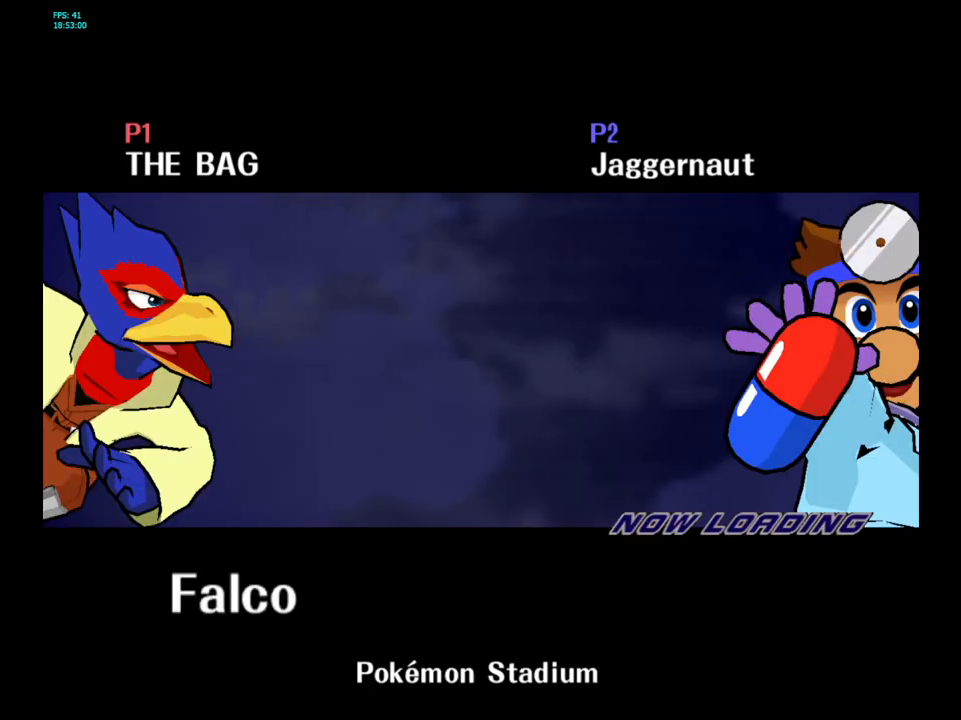
{"buttons": [], "left_stick": "center", "right_stick": "center", "events": []}
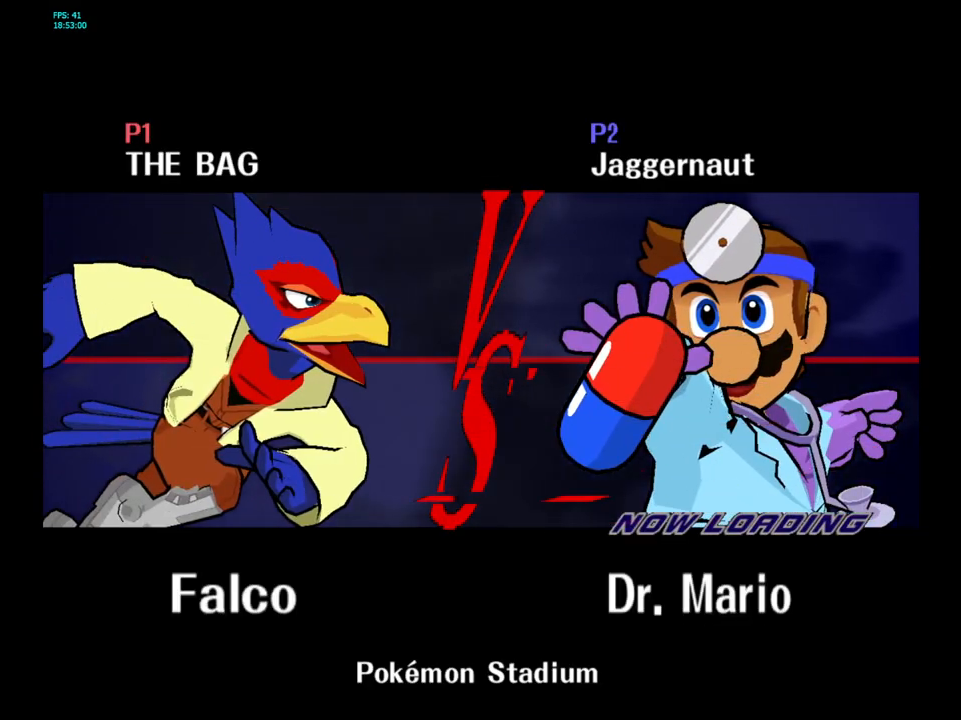
{"buttons": [], "left_stick": "center", "right_stick": "center", "events": []}
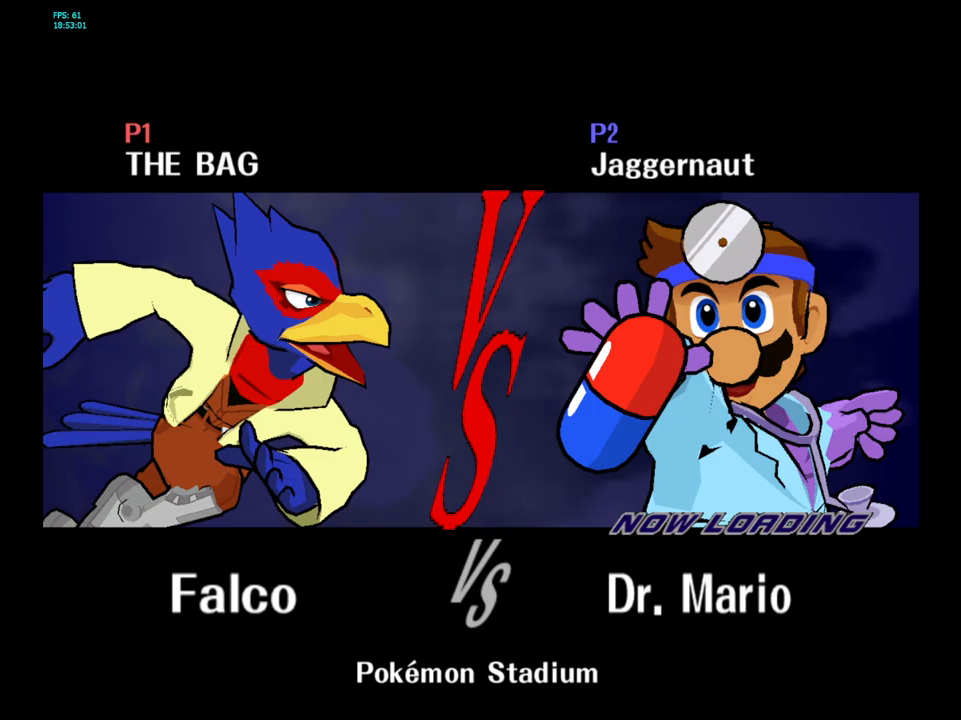
{"buttons": ["L1", "R1"], "left_stick": "center", "right_stick": "center", "events": [[117, "R1", "down"], [150, "L1", "down"]]}
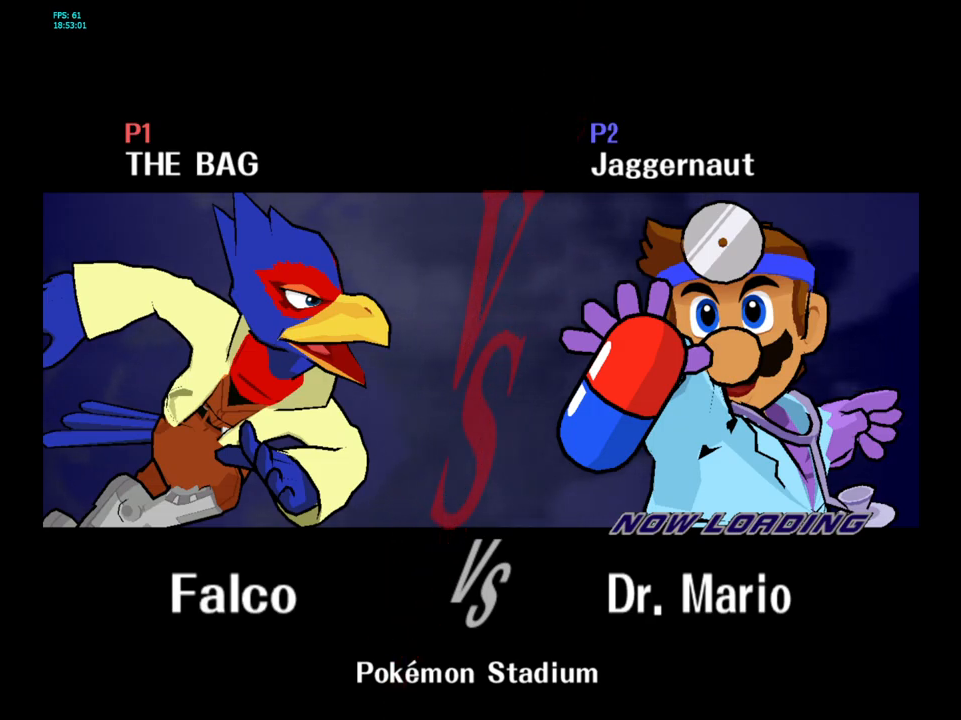
{"buttons": [], "left_stick": "center", "right_stick": "center", "events": [[33, "L1", "up"], [33, "R1", "up"]]}
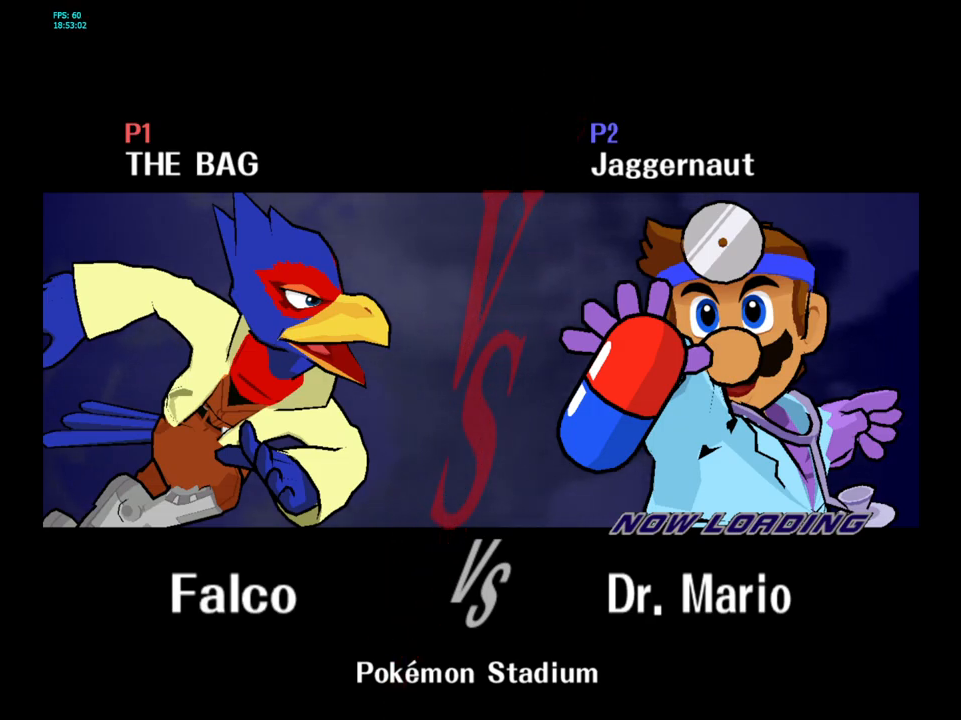
{"buttons": [], "left_stick": "center", "right_stick": "center", "events": []}
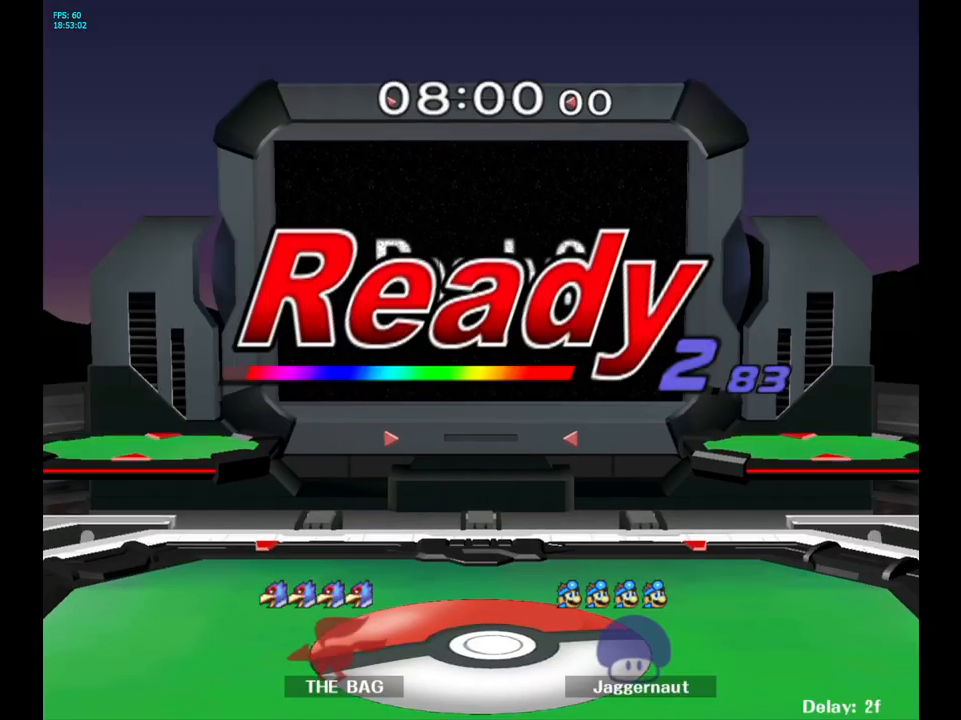
{"buttons": ["L1", "R1"], "left_stick": "center", "right_stick": "center", "events": [[333, "R1", "down"], [350, "L1", "down"]]}
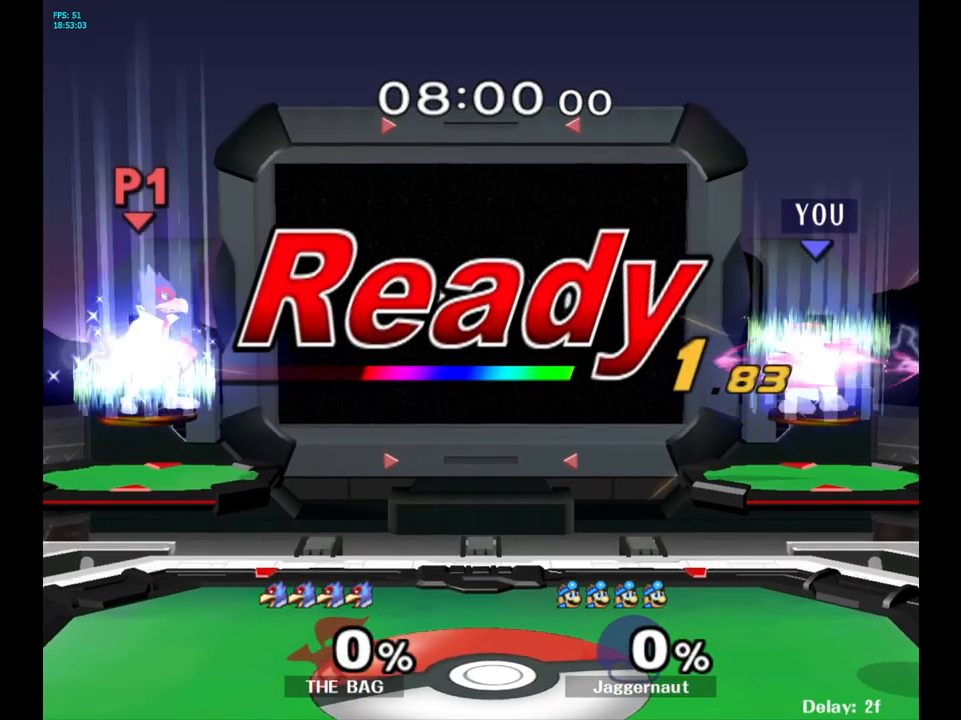
{"buttons": [], "left_stick": "left", "right_stick": "center", "events": [[33, "R1", "up"], [83, "R1", "down"], [250, "L1", "up"], [267, "left_stick", "left"], [350, "L1", "down"], [433, "L1", "up"], [467, "R1", "up"]]}
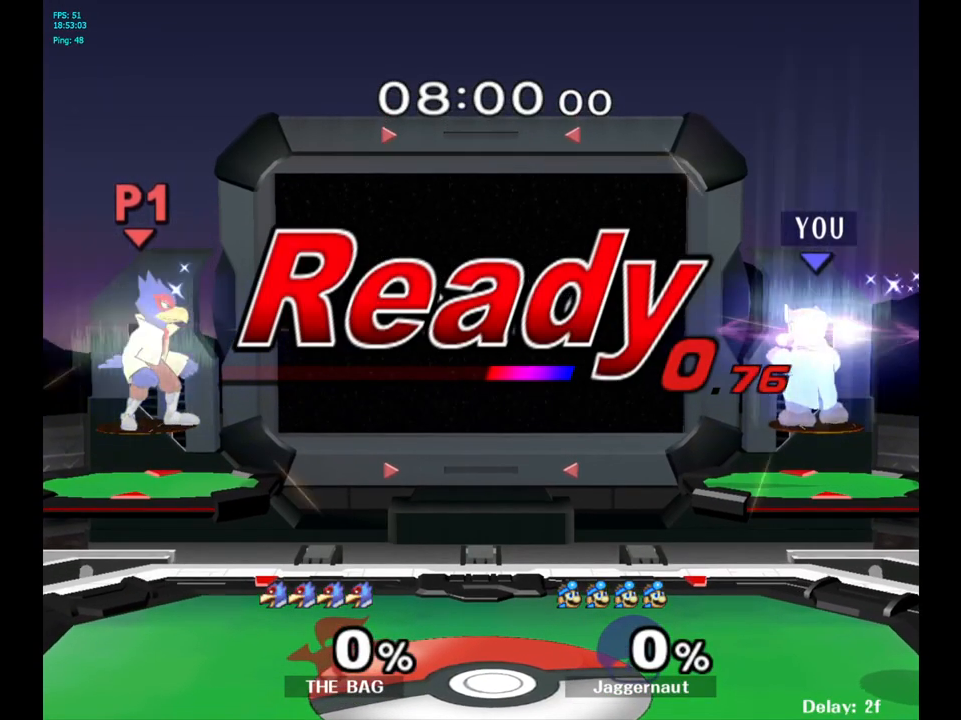
{"buttons": [], "left_stick": "left", "right_stick": "center", "events": [[67, "left_stick", "center"], [200, "left_stick", "right"], [350, "left_stick", "center"], [500, "left_stick", "left"]]}
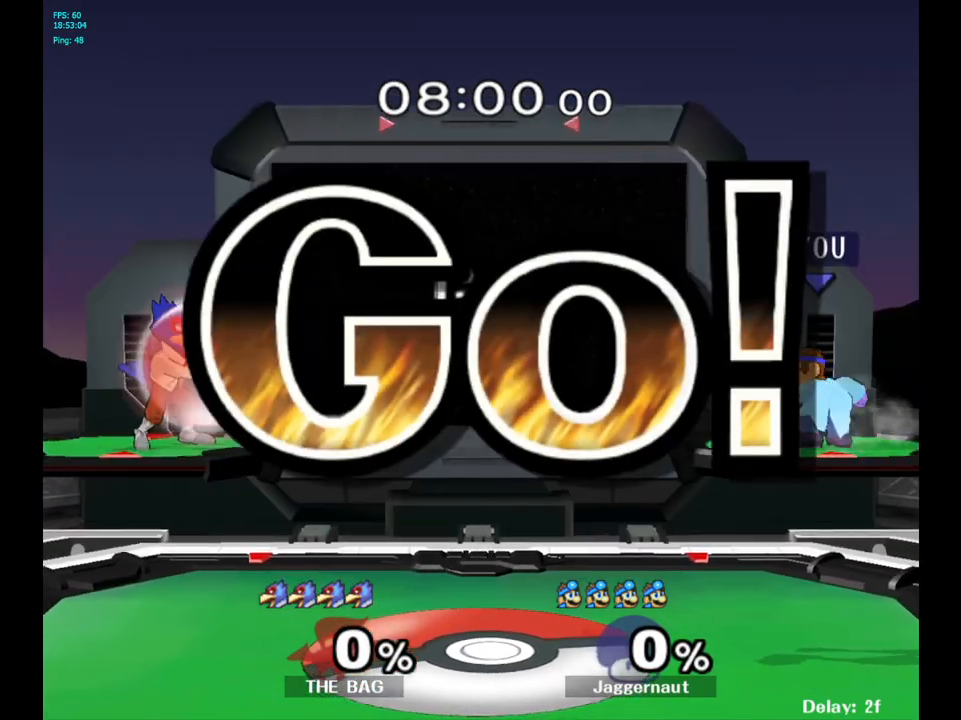
{"buttons": [], "left_stick": "center", "right_stick": "center", "events": [[67, "Y", "down"], [250, "Y", "up"], [483, "left_stick", "center"]]}
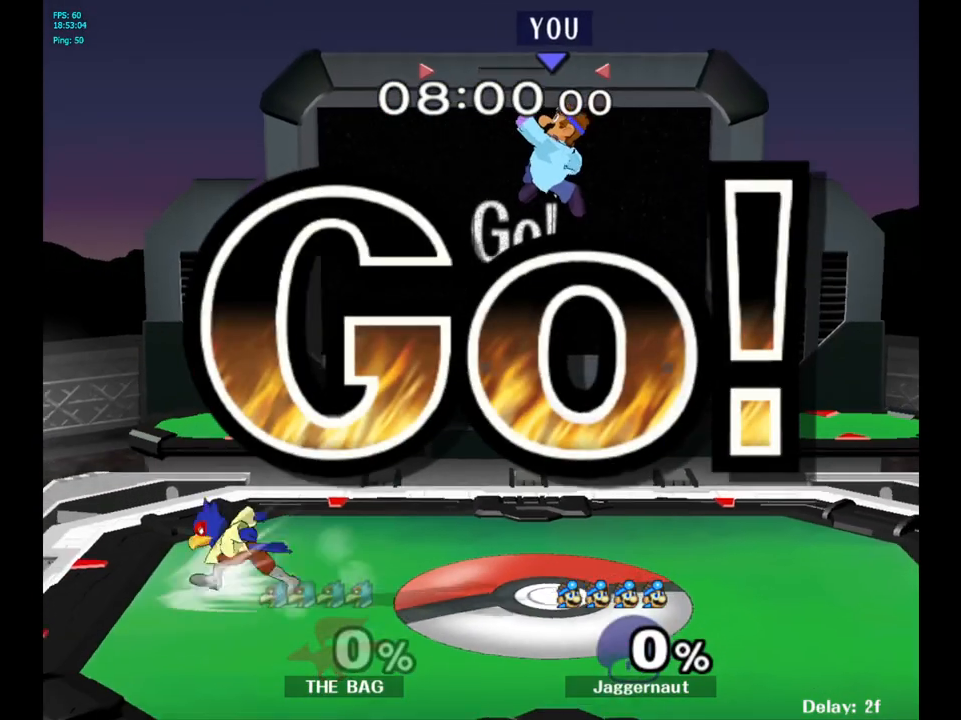
{"buttons": ["R1"], "left_stick": "left", "right_stick": "center", "events": [[33, "right_stick", "down"], [83, "left_stick", "down"], [100, "right_stick", "center"], [217, "left_stick", "left"], [500, "R1", "down"]]}
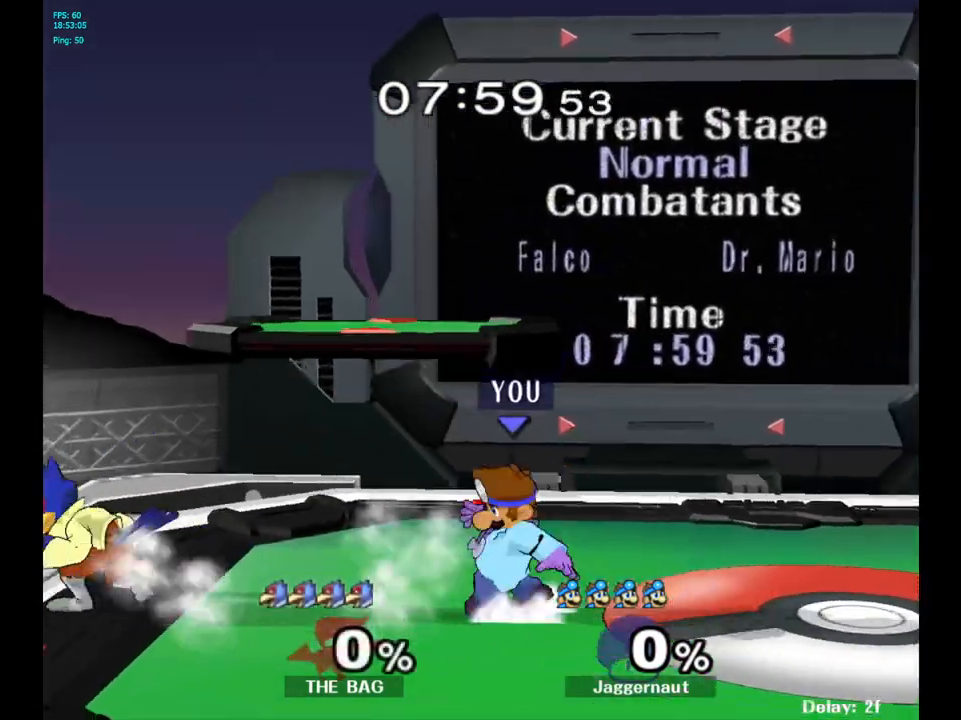
{"buttons": [], "left_stick": "left", "right_stick": "center", "events": [[83, "left_stick", "up-left"], [133, "R1", "up"], [317, "A", "down"], [333, "left_stick", "left"], [417, "A", "up"]]}
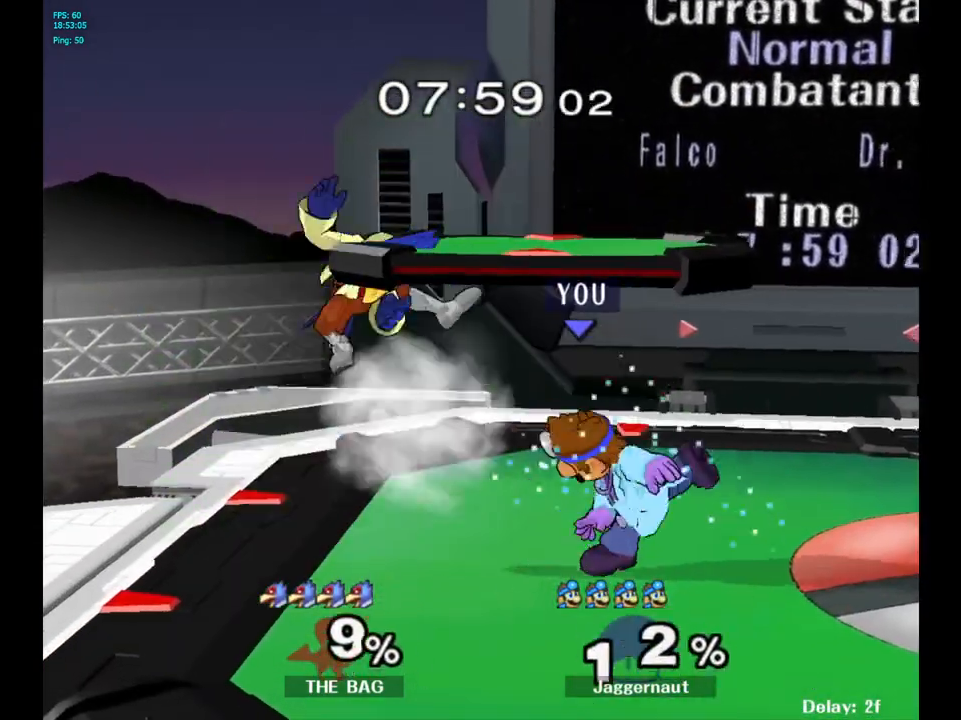
{"buttons": [], "left_stick": "center", "right_stick": "center", "events": [[133, "left_stick", "center"], [350, "A", "down"], [483, "A", "up"]]}
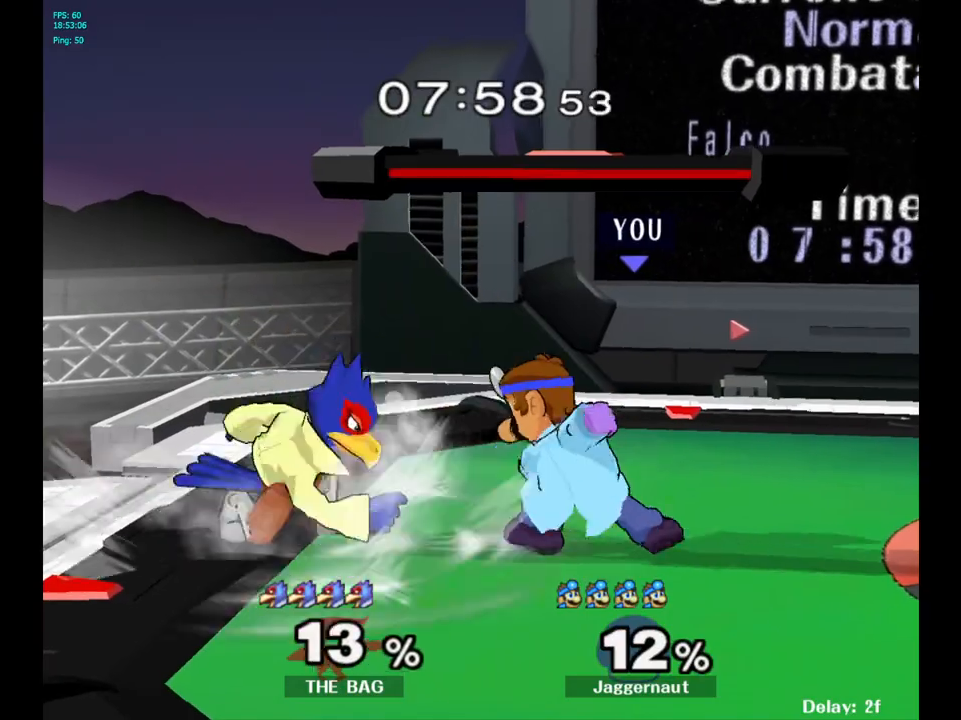
{"buttons": [], "left_stick": "center", "right_stick": "center", "events": [[217, "left_stick", "left"], [233, "A", "down"], [317, "left_stick", "center"], [367, "A", "up"]]}
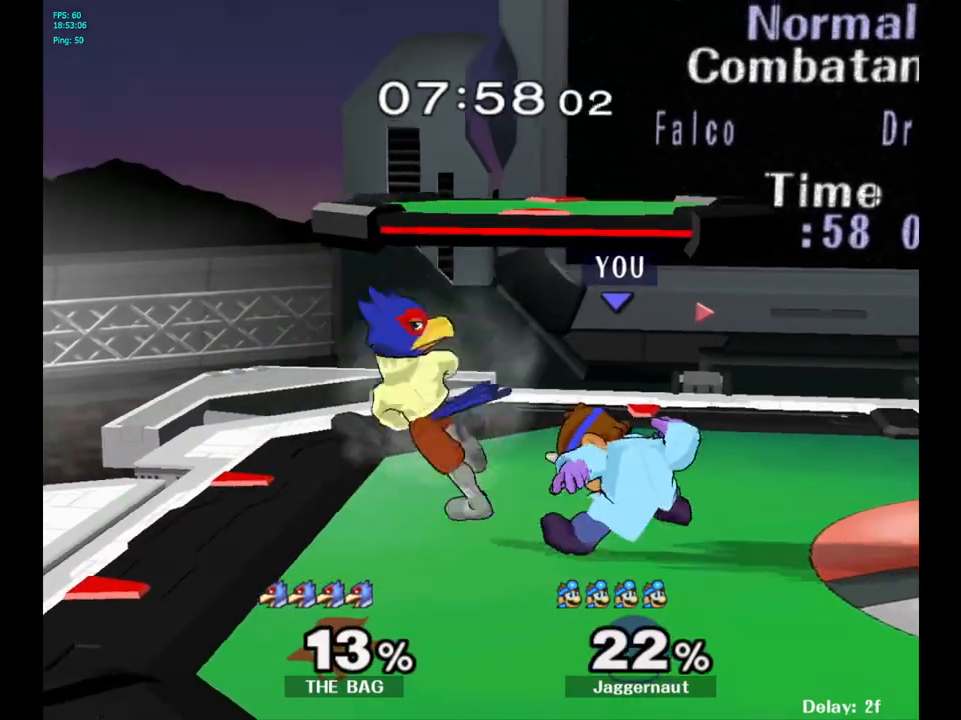
{"buttons": [], "left_stick": "center", "right_stick": "center", "events": [[233, "A", "down"], [350, "A", "up"]]}
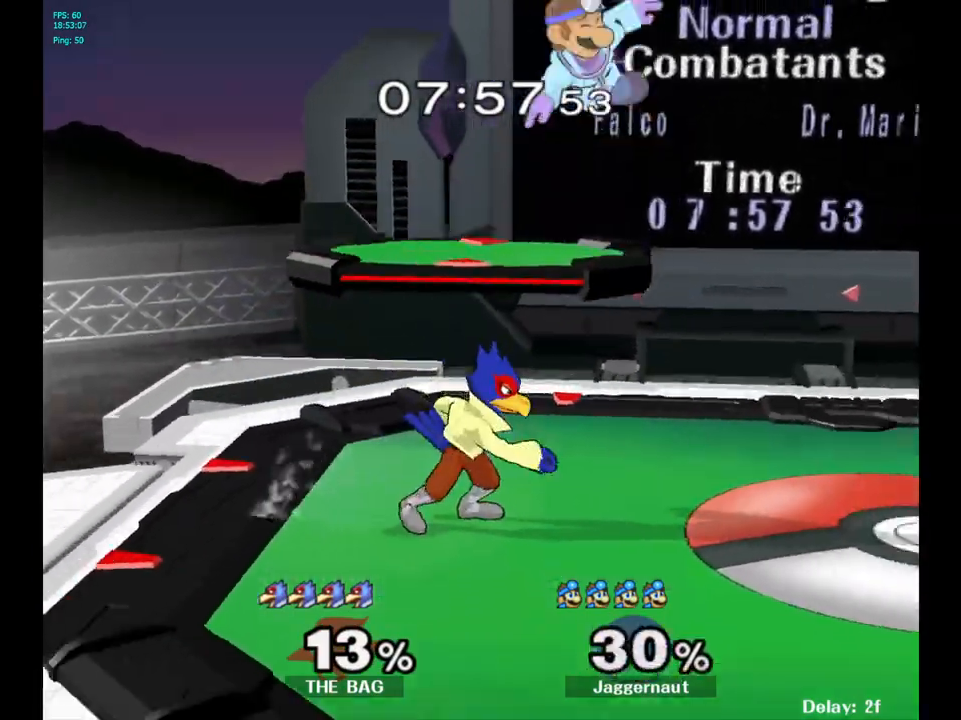
{"buttons": [], "left_stick": "center", "right_stick": "center", "events": [[133, "left_stick", "right"], [400, "Y", "down"], [417, "left_stick", "center"], [483, "Y", "up"]]}
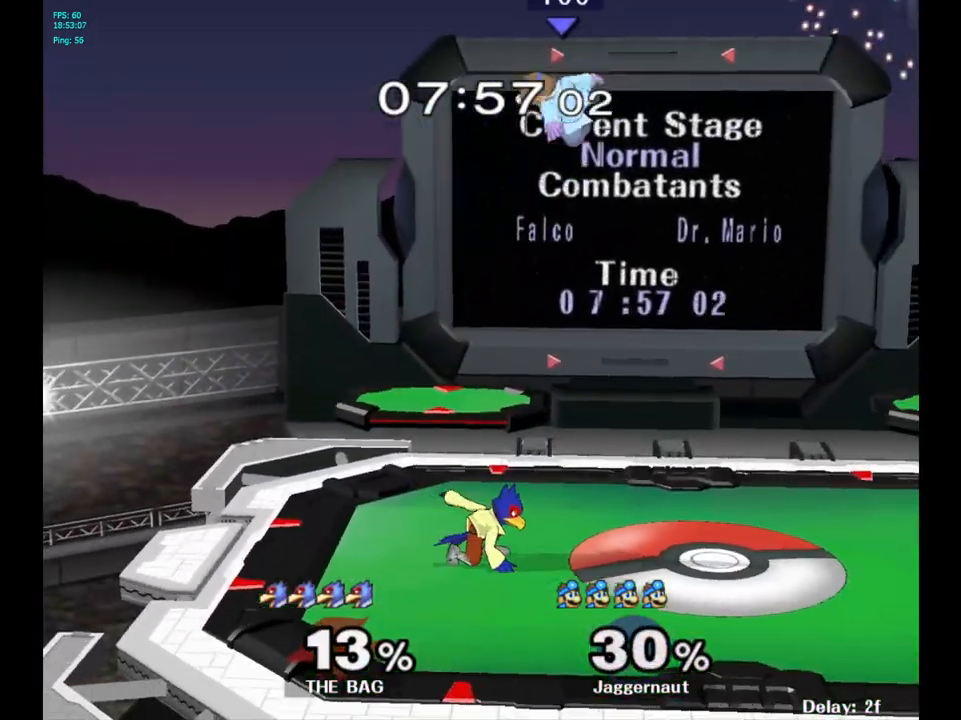
{"buttons": ["Y"], "left_stick": "up-right", "right_stick": "center", "events": [[50, "left_stick", "up-right"], [67, "Y", "down"], [150, "Y", "up"], [233, "Y", "down"], [350, "Y", "up"], [433, "Y", "down"]]}